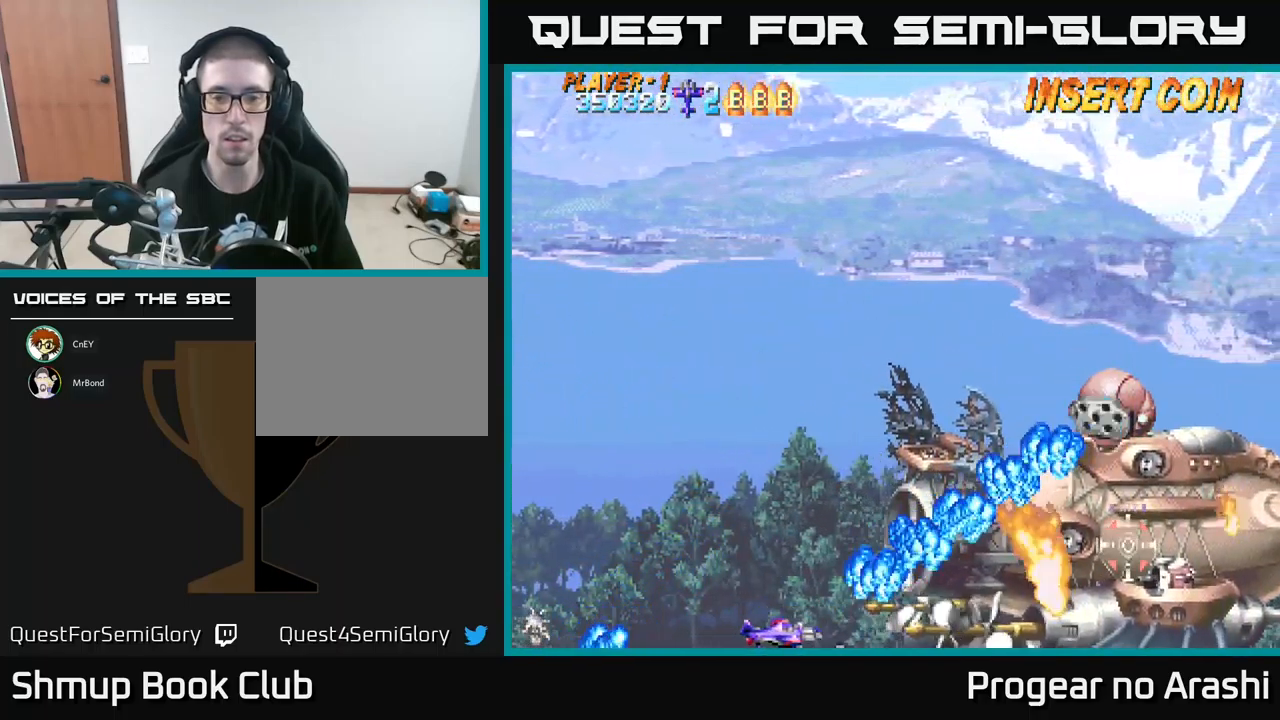
Gameplay with a controller (Xbox layout); each line is a JSON object with the inputs held at the frame after it. "events" lists button and stick changes between this image and that frame as [ms after this image, input, new state], when the widget could be followed in between. Not read: right_stick.
{"buttons": ["X", "DPAD_UP", "DPAD_LEFT"], "left_stick": "center", "events": [[34, "X", "down"], [200, "DPAD_UP", "down"]]}
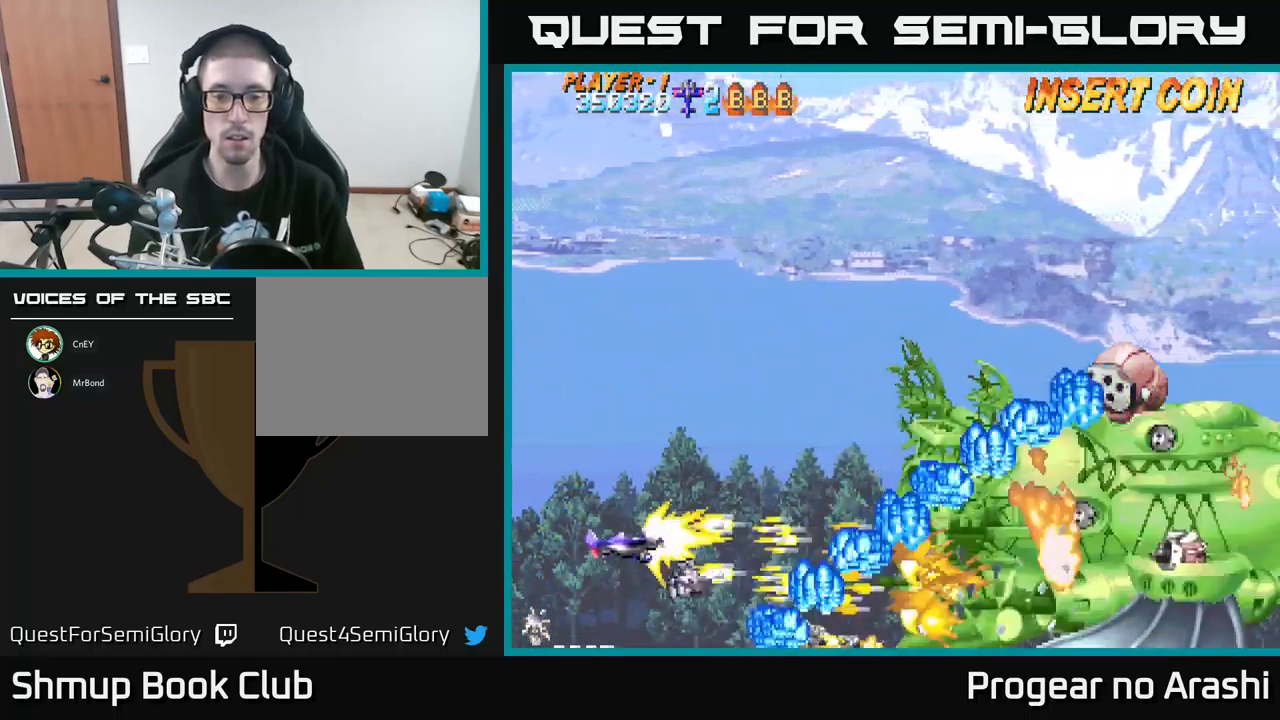
{"buttons": ["X", "DPAD_UP"], "left_stick": "center", "events": [[84, "DPAD_LEFT", "up"], [84, "DPAD_UP", "up"], [100, "DPAD_RIGHT", "down"], [100, "DPAD_UP", "down"], [184, "DPAD_RIGHT", "up"]]}
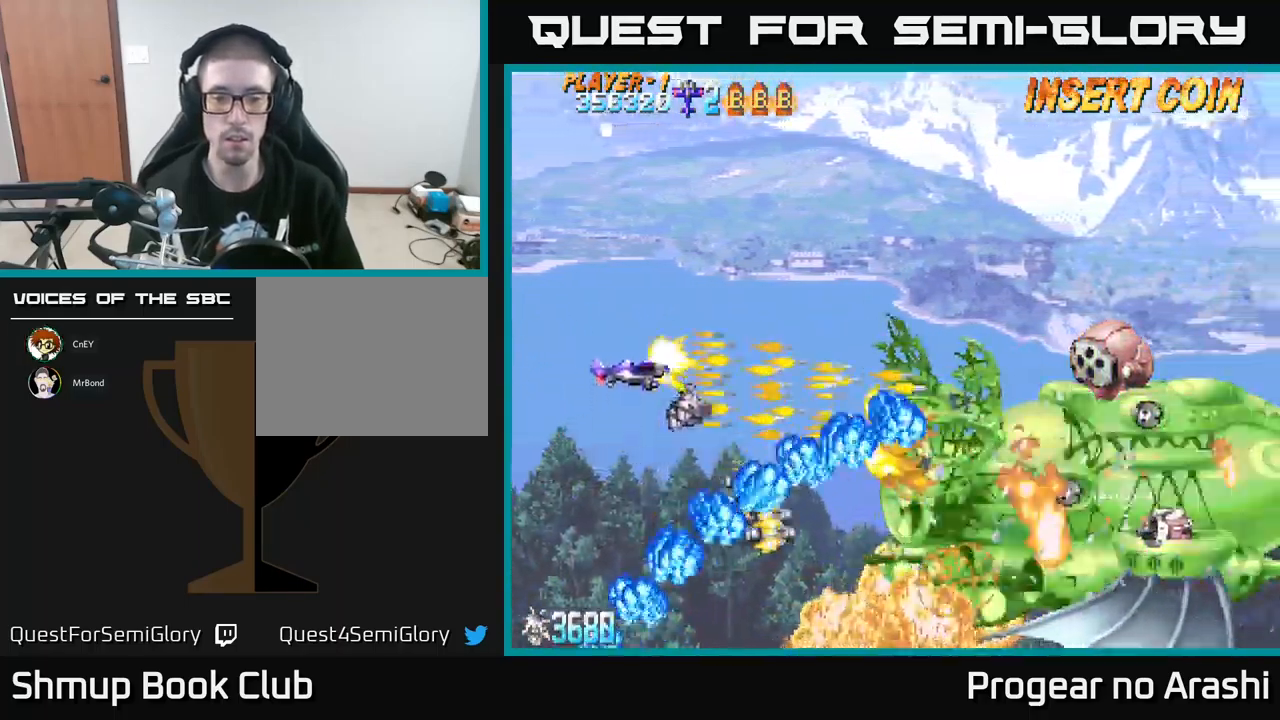
{"buttons": ["A", "DPAD_DOWN"], "left_stick": "center", "events": [[267, "A", "down"], [317, "DPAD_UP", "up"], [317, "X", "up"], [334, "DPAD_RIGHT", "down"], [367, "DPAD_DOWN", "down"], [417, "DPAD_RIGHT", "up"]]}
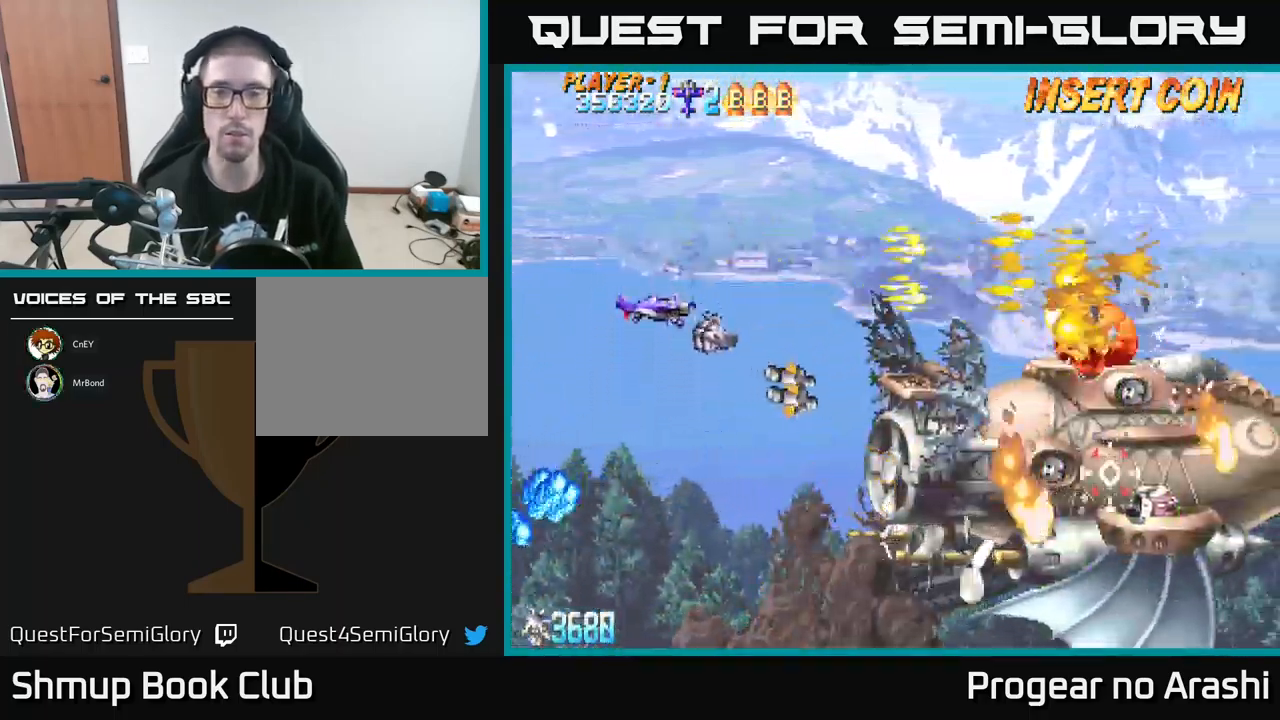
{"buttons": ["X", "DPAD_UP", "DPAD_LEFT"], "left_stick": "center", "events": [[67, "DPAD_DOWN", "up"], [117, "DPAD_UP", "down"], [134, "X", "down"], [150, "A", "up"], [217, "DPAD_UP", "up"], [433, "DPAD_UP", "down"], [483, "DPAD_LEFT", "down"]]}
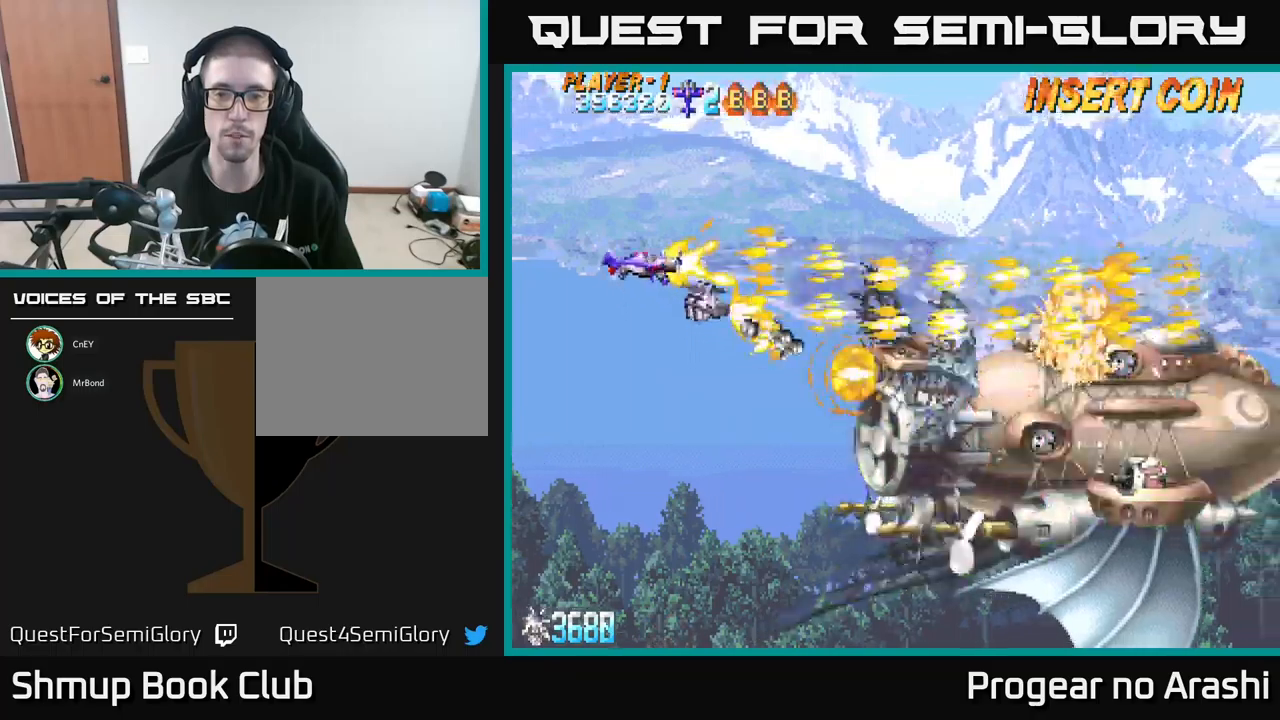
{"buttons": ["X", "DPAD_DOWN"], "left_stick": "center", "events": [[33, "DPAD_UP", "up"], [66, "DPAD_LEFT", "up"], [366, "X", "up"], [383, "DPAD_DOWN", "down"], [466, "X", "down"]]}
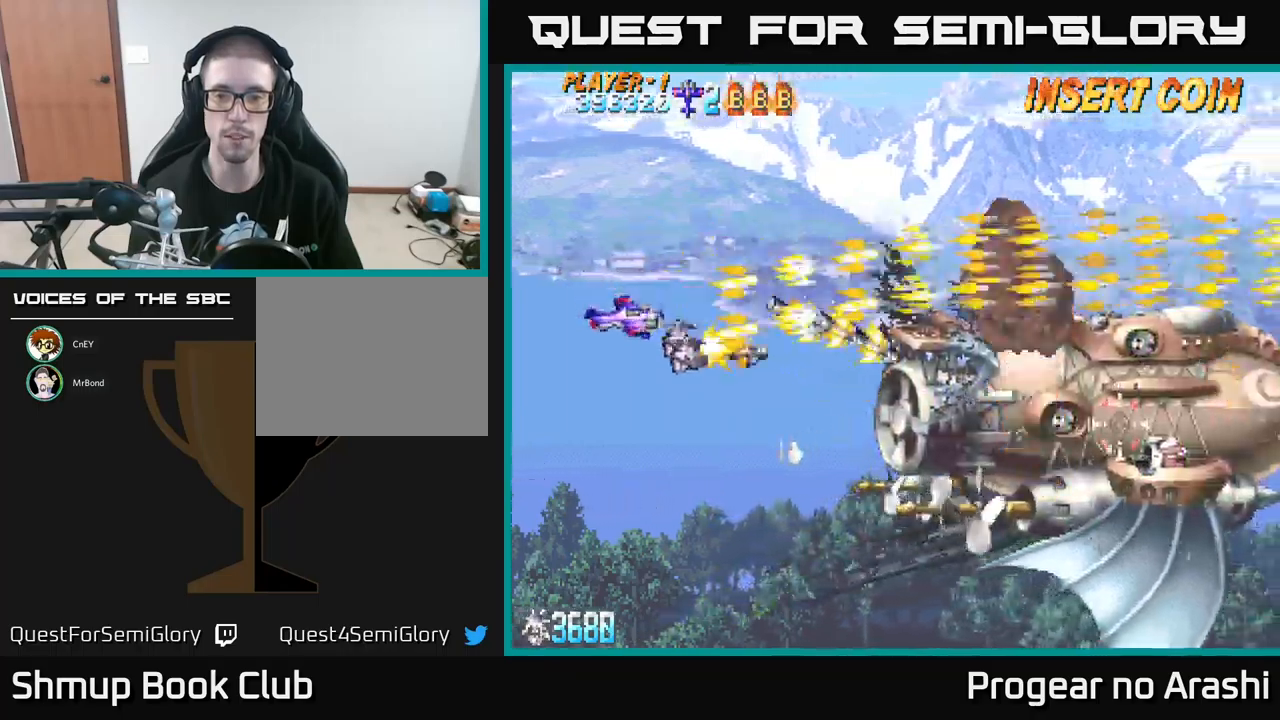
{"buttons": ["X", "DPAD_DOWN", "DPAD_RIGHT"], "left_stick": "center", "events": [[100, "DPAD_RIGHT", "down"], [116, "A", "down"], [183, "X", "up"], [216, "DPAD_DOWN", "up"], [216, "DPAD_RIGHT", "up"], [400, "DPAD_DOWN", "down"], [466, "X", "down"], [500, "A", "up"], [500, "DPAD_RIGHT", "down"]]}
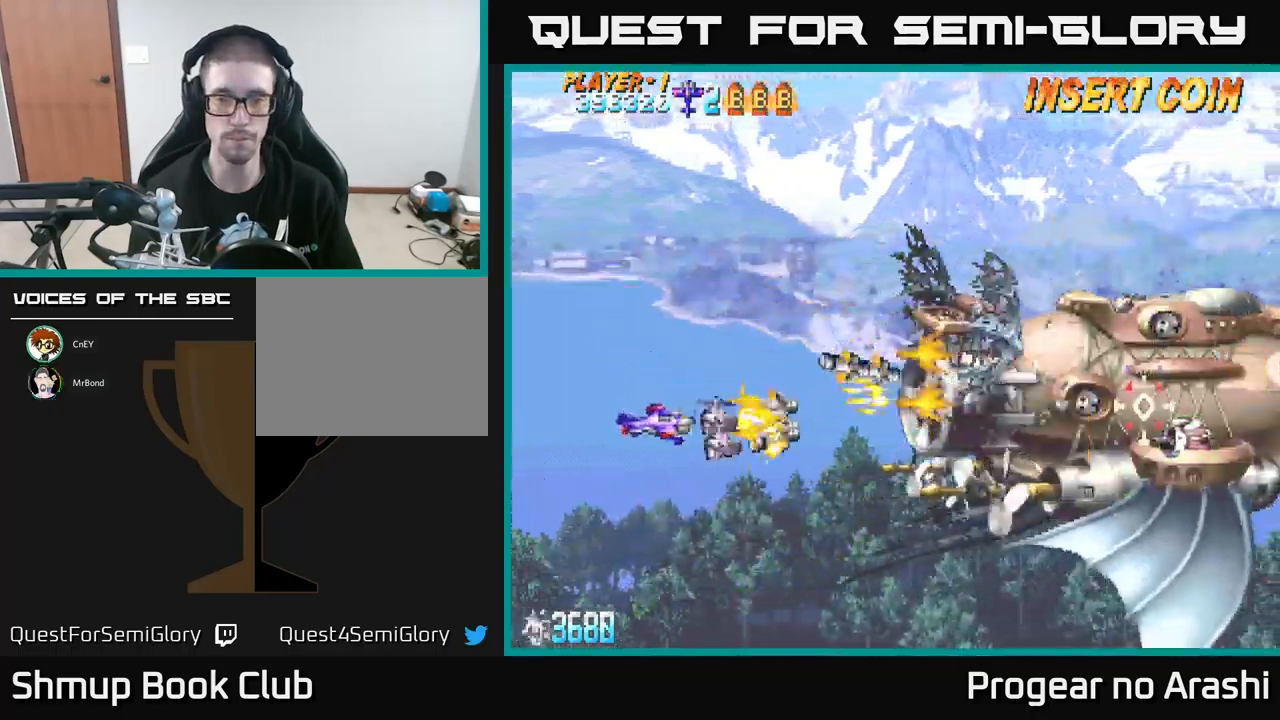
{"buttons": ["X", "DPAD_DOWN", "DPAD_RIGHT"], "left_stick": "center", "events": []}
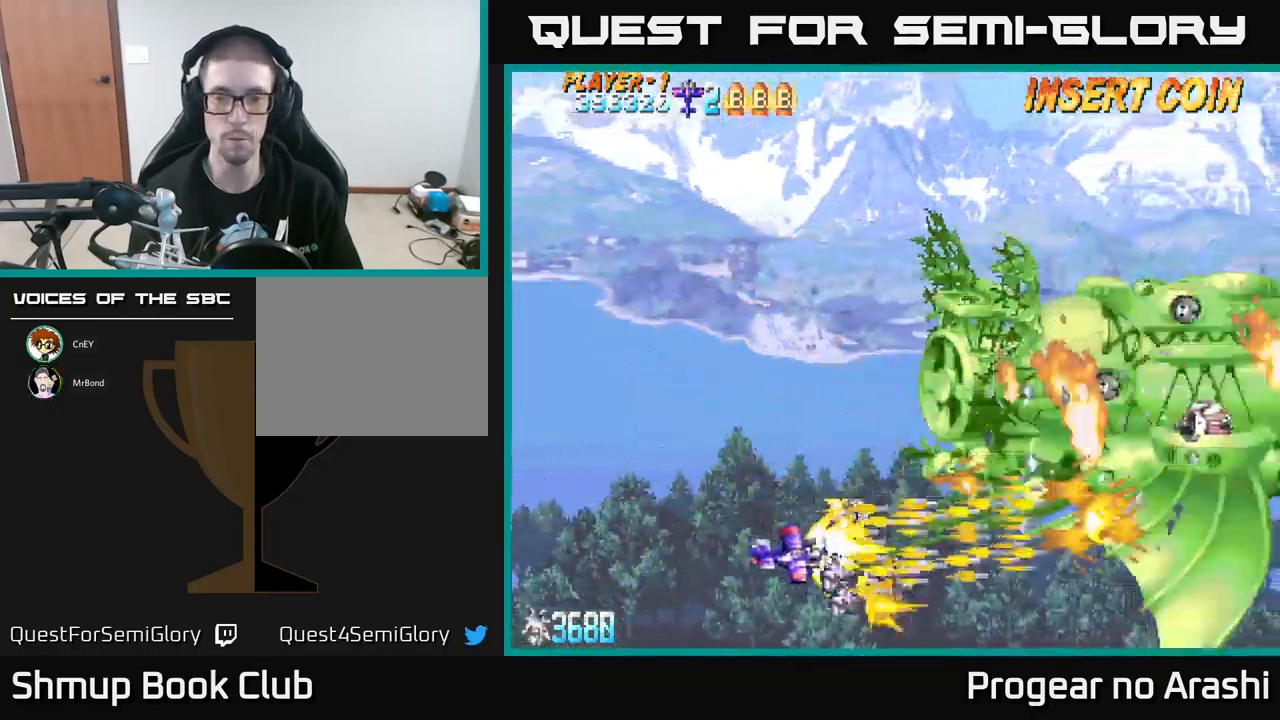
{"buttons": ["X"], "left_stick": "center", "events": [[50, "DPAD_DOWN", "up"], [66, "DPAD_RIGHT", "up"]]}
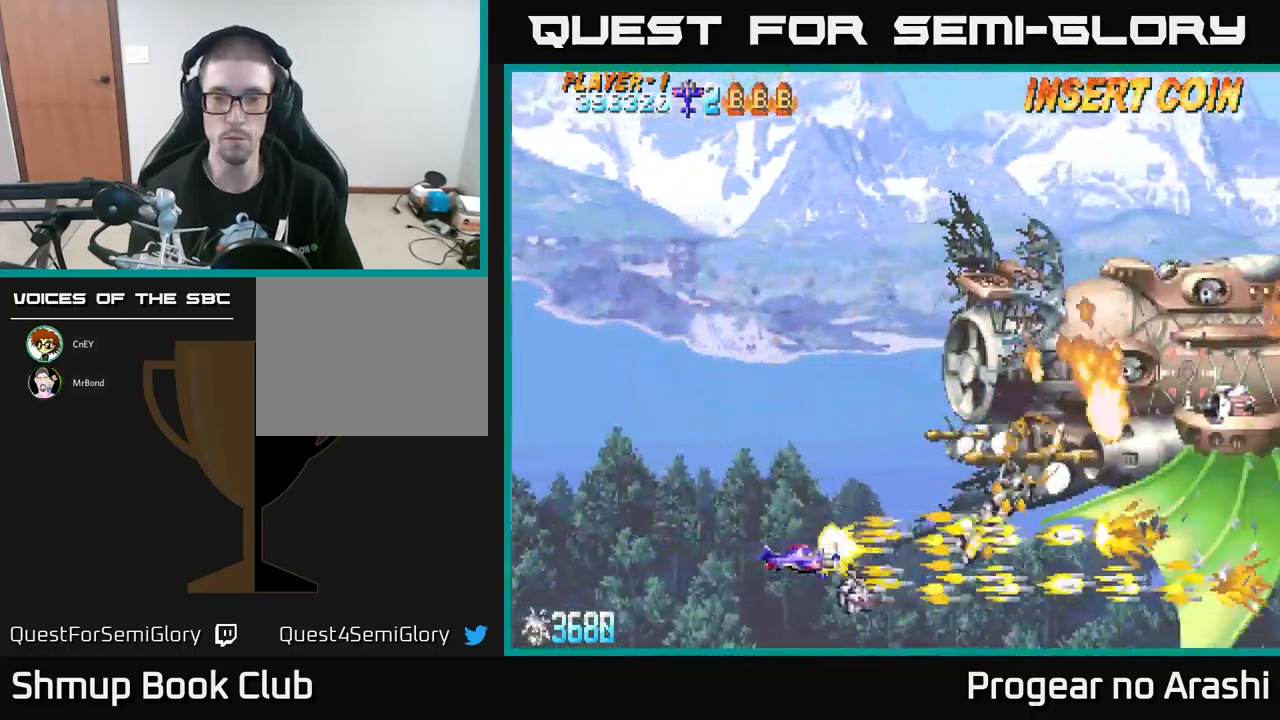
{"buttons": ["X"], "left_stick": "center", "events": []}
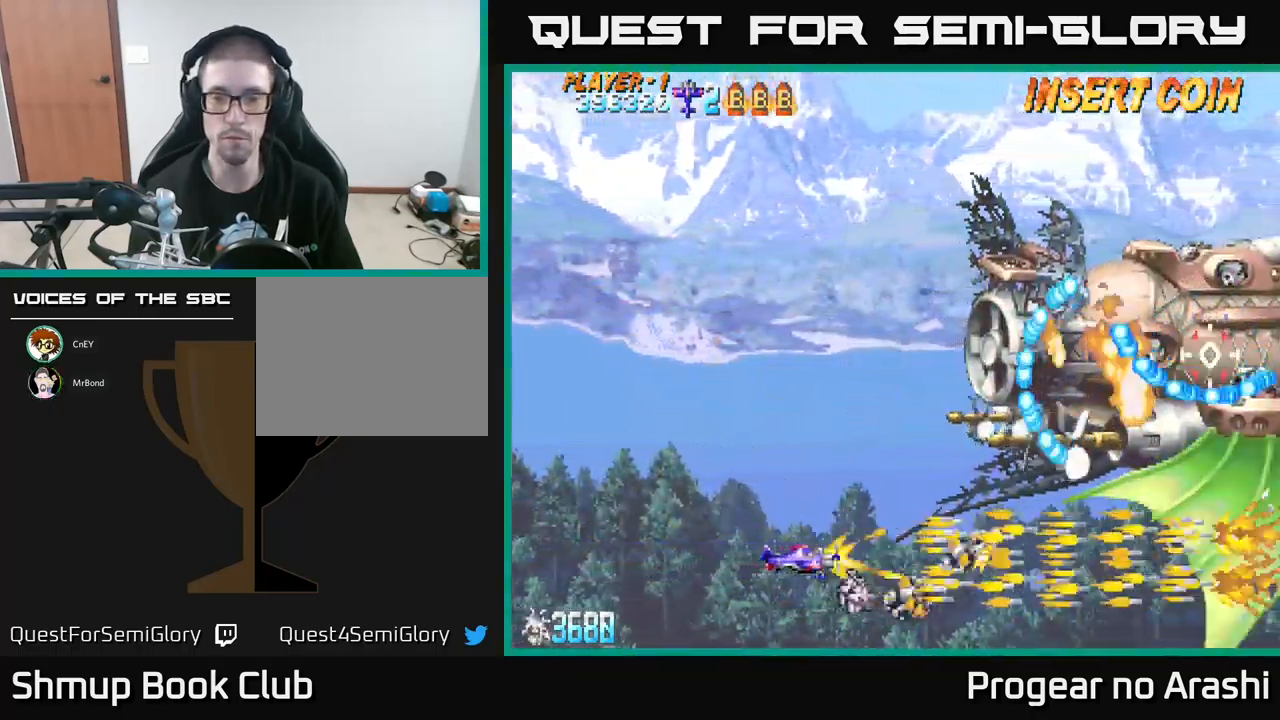
{"buttons": ["X", "DPAD_LEFT"], "left_stick": "center", "events": [[150, "DPAD_LEFT", "down"]]}
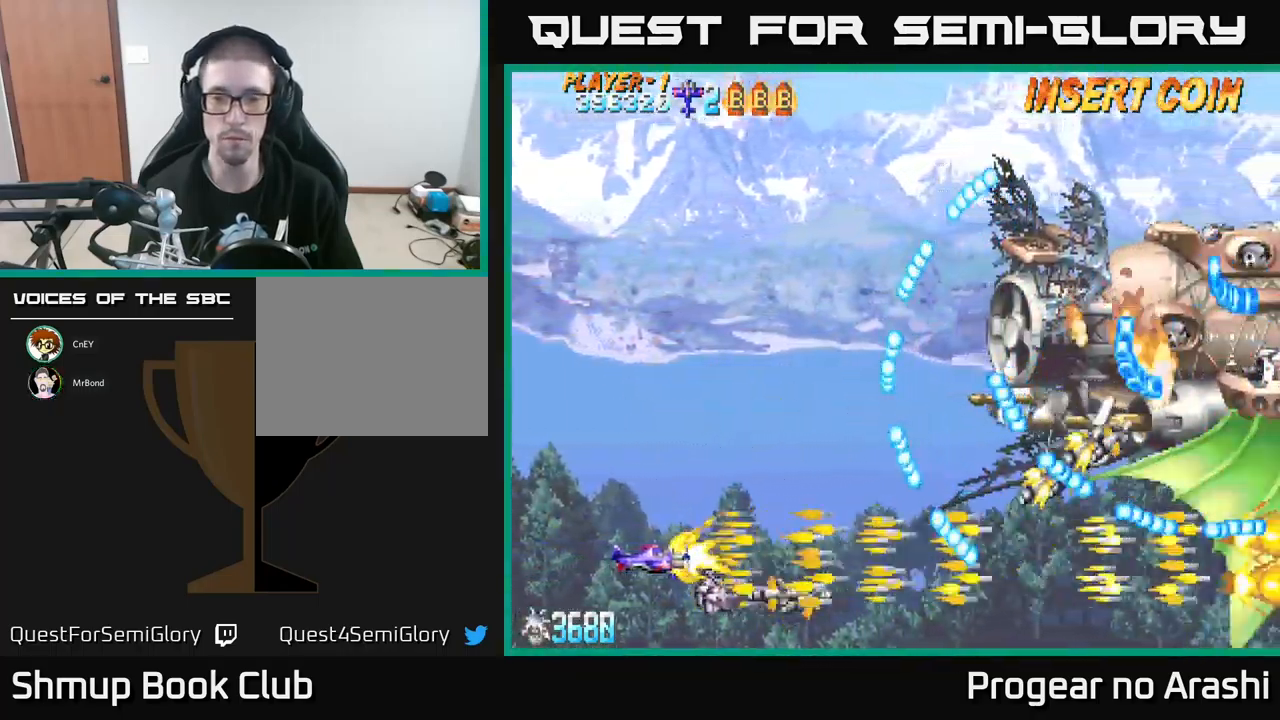
{"buttons": ["X", "DPAD_UP", "DPAD_LEFT"], "left_stick": "center", "events": [[50, "DPAD_UP", "down"], [150, "DPAD_UP", "up"], [450, "DPAD_UP", "down"]]}
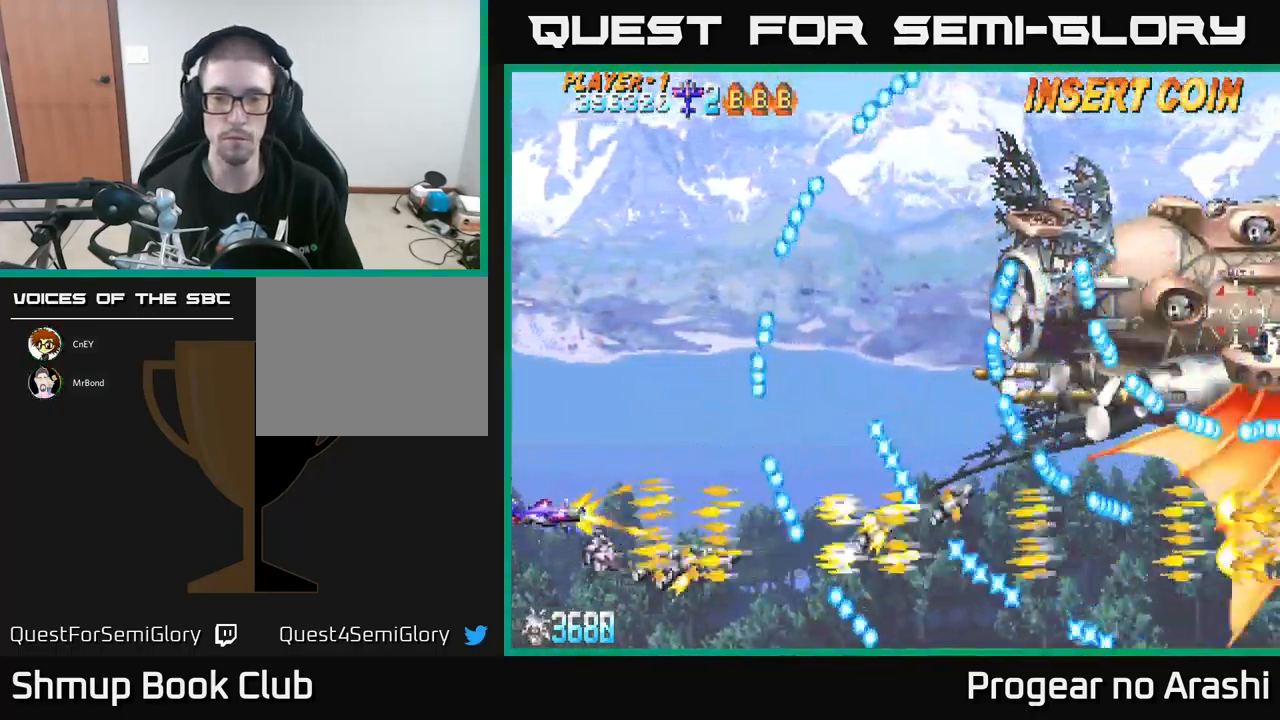
{"buttons": ["A", "DPAD_UP", "DPAD_RIGHT"], "left_stick": "center", "events": [[50, "A", "down"], [83, "DPAD_LEFT", "up"], [83, "X", "up"], [150, "DPAD_UP", "up"], [433, "DPAD_UP", "down"], [500, "DPAD_RIGHT", "down"]]}
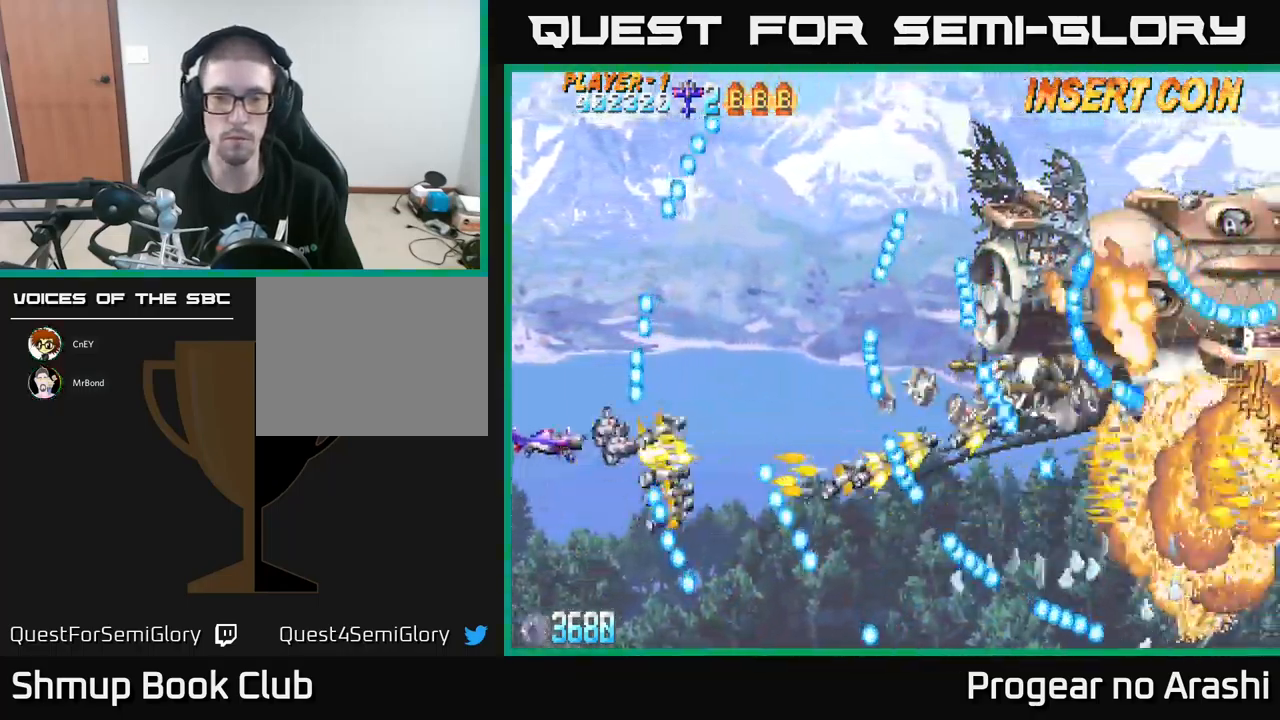
{"buttons": ["X", "DPAD_UP", "DPAD_LEFT"], "left_stick": "center", "events": [[33, "DPAD_UP", "up"], [166, "DPAD_RIGHT", "up"], [283, "A", "up"], [283, "X", "down"], [366, "DPAD_LEFT", "down"], [366, "DPAD_UP", "down"]]}
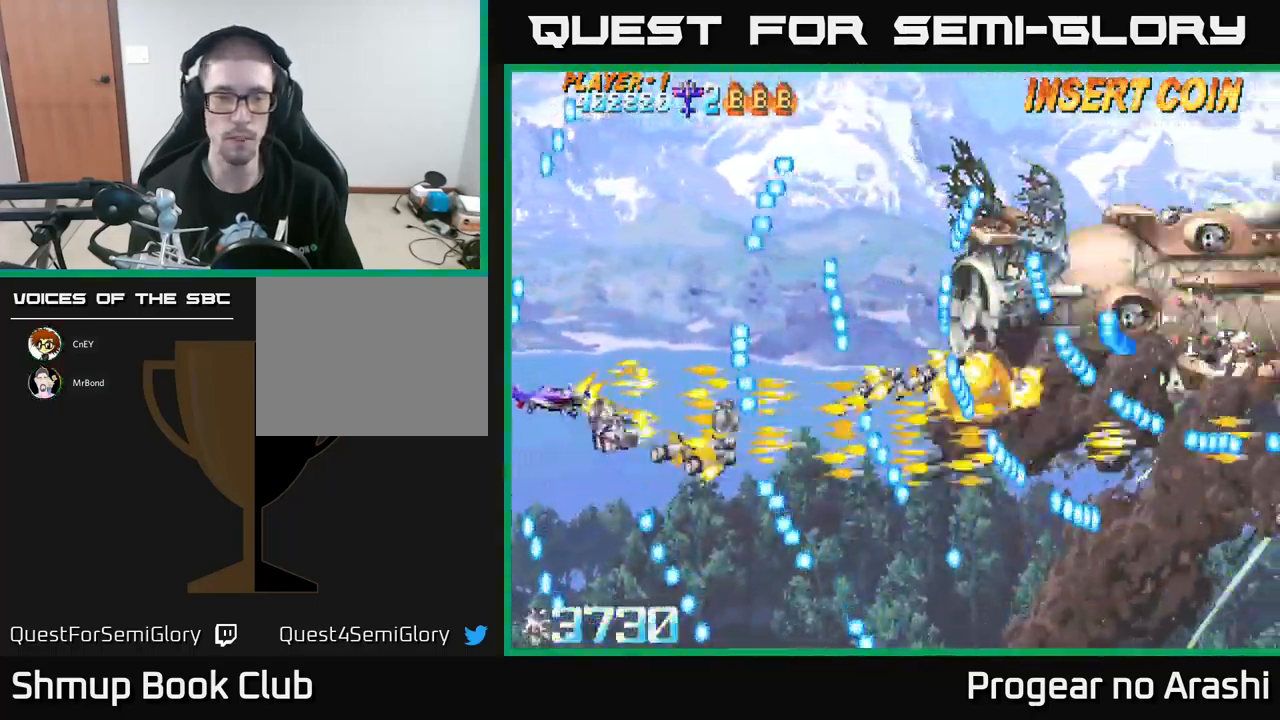
{"buttons": ["X"], "left_stick": "center", "events": [[216, "DPAD_LEFT", "up"], [400, "DPAD_LEFT", "down"], [450, "DPAD_UP", "up"], [467, "DPAD_LEFT", "up"]]}
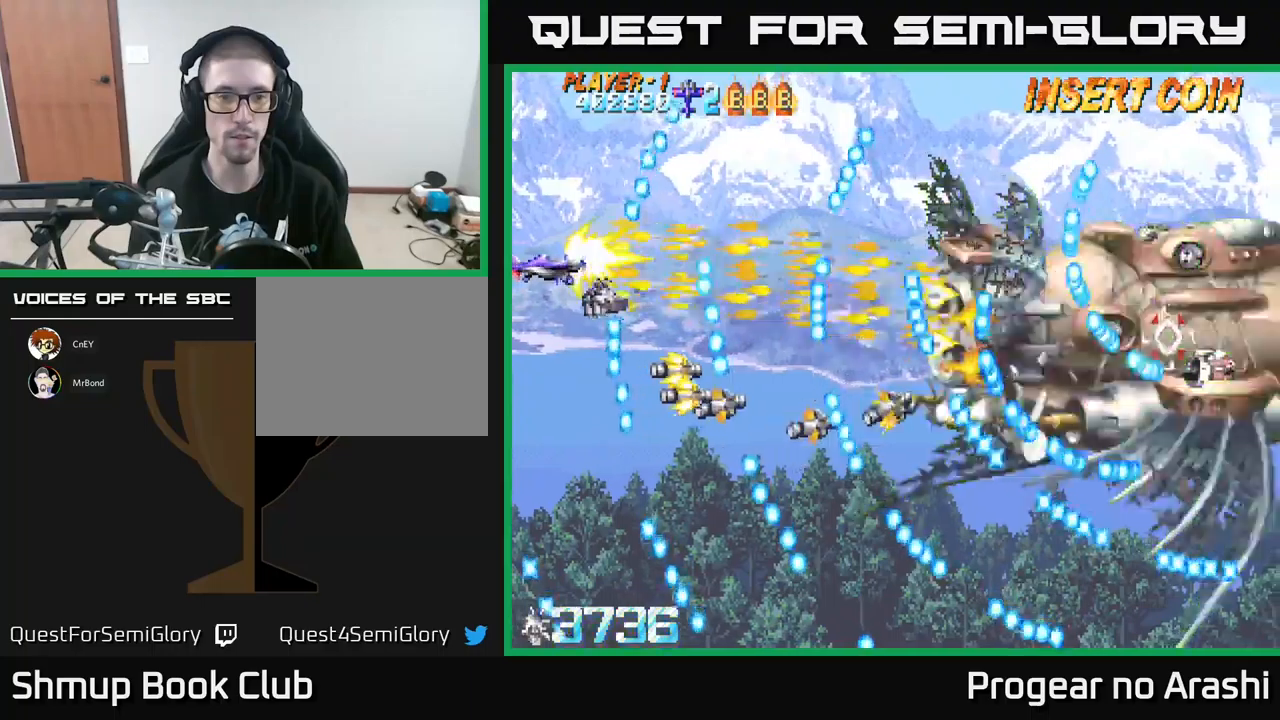
{"buttons": ["X"], "left_stick": "center", "events": [[233, "DPAD_UP", "down"], [367, "DPAD_UP", "up"]]}
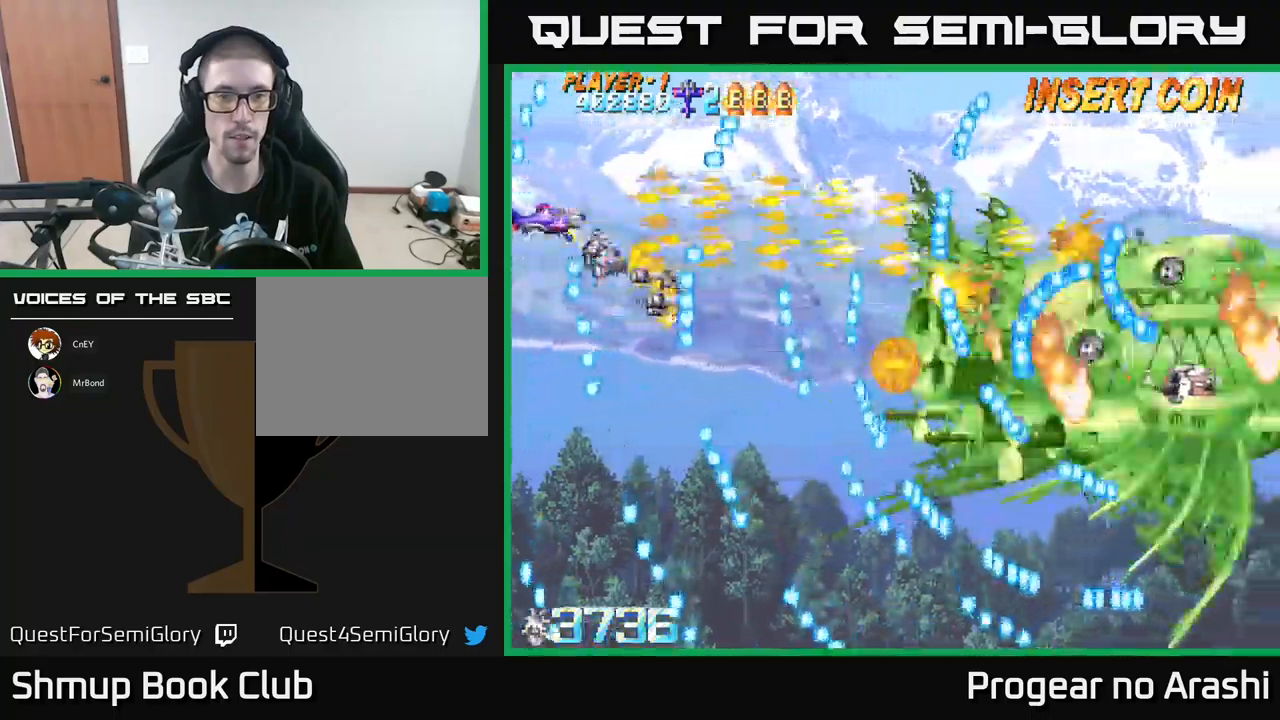
{"buttons": ["X"], "left_stick": "center", "events": [[117, "DPAD_RIGHT", "down"], [383, "DPAD_RIGHT", "up"]]}
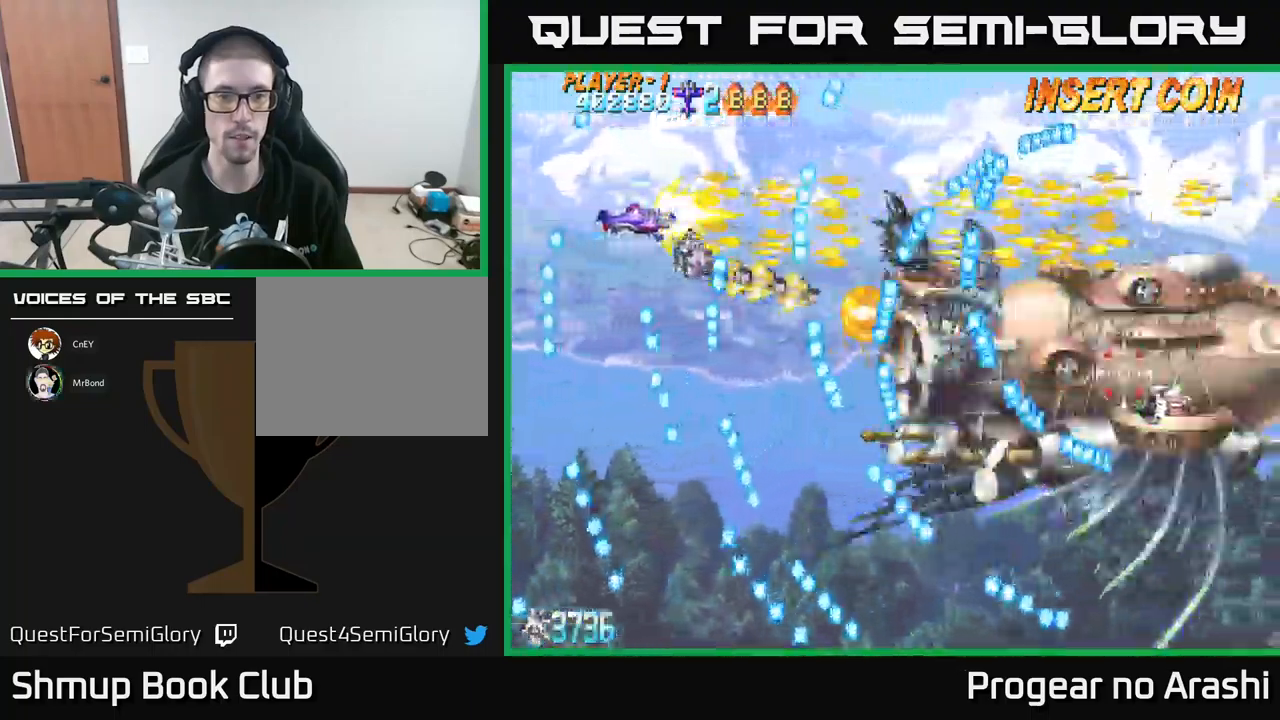
{"buttons": ["X"], "left_stick": "center", "events": [[267, "DPAD_UP", "down"], [483, "DPAD_UP", "up"]]}
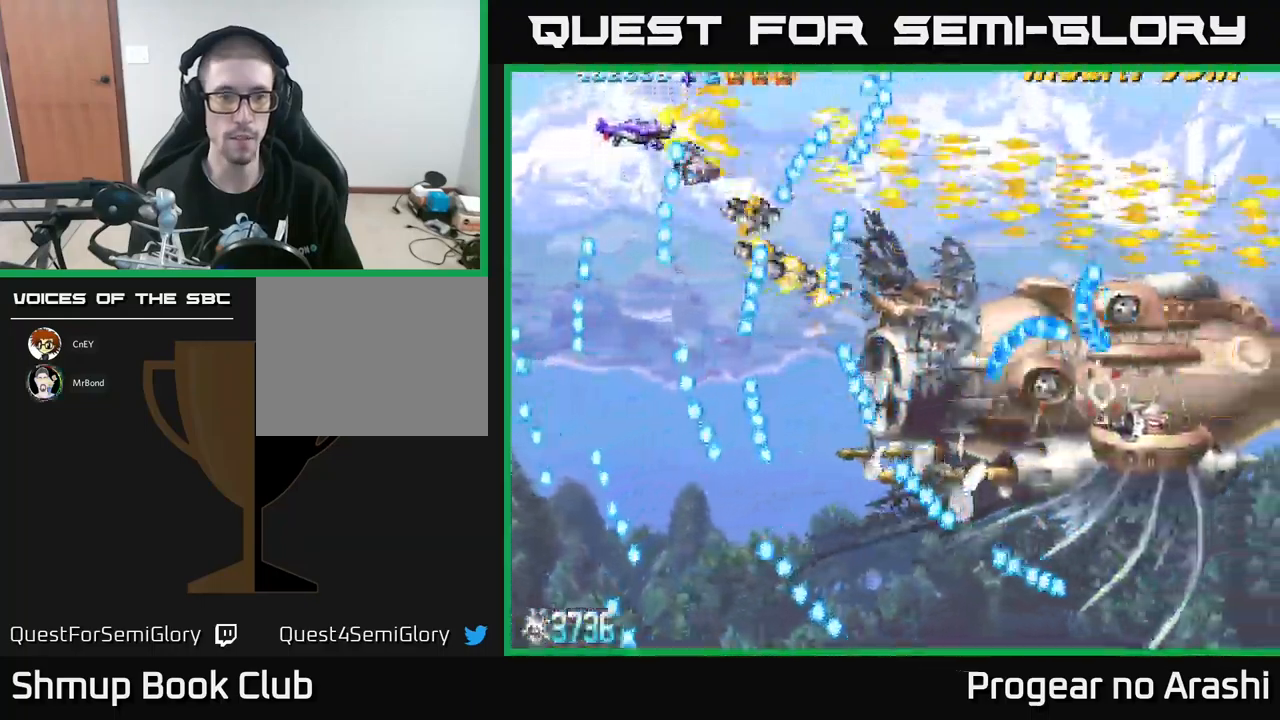
{"buttons": ["X", "DPAD_DOWN"], "left_stick": "center", "events": [[50, "DPAD_UP", "down"], [67, "DPAD_LEFT", "down"], [200, "DPAD_UP", "up"], [217, "DPAD_LEFT", "up"], [433, "DPAD_DOWN", "down"]]}
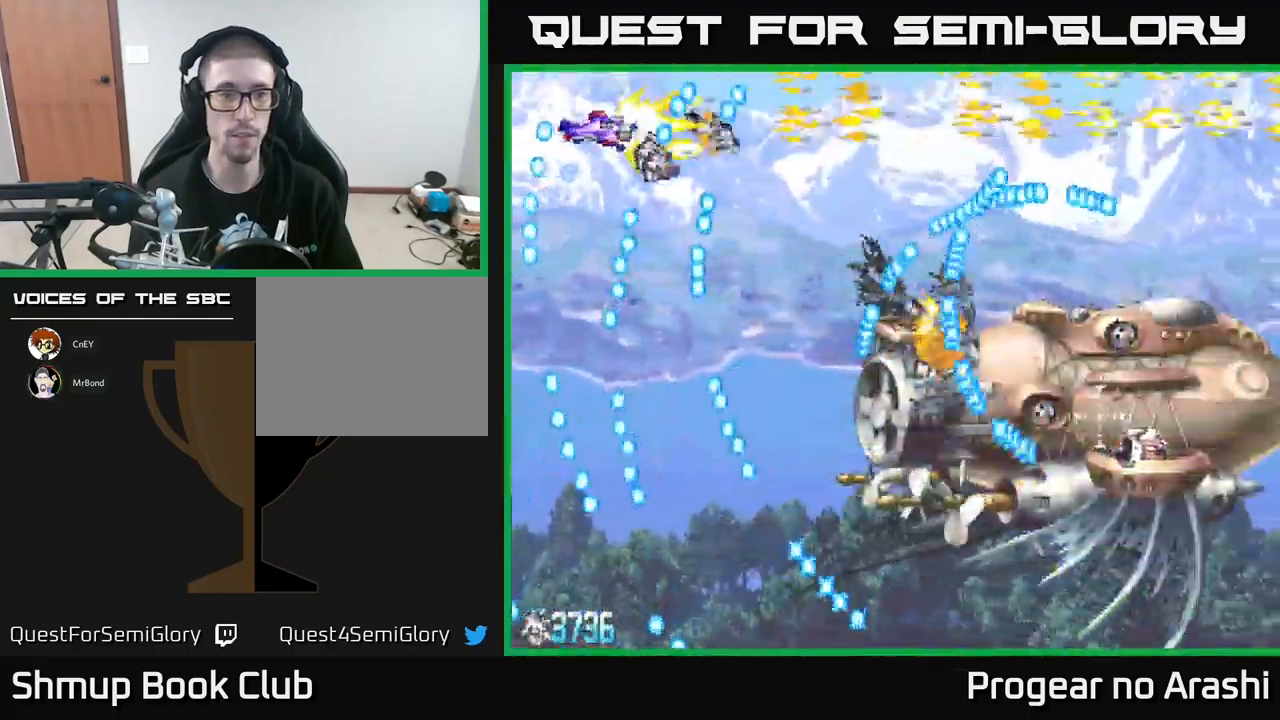
{"buttons": ["X", "DPAD_DOWN"], "left_stick": "center", "events": [[117, "DPAD_DOWN", "up"], [283, "DPAD_RIGHT", "down"], [333, "DPAD_UP", "down"], [367, "DPAD_UP", "up"], [417, "DPAD_RIGHT", "up"], [450, "DPAD_DOWN", "down"]]}
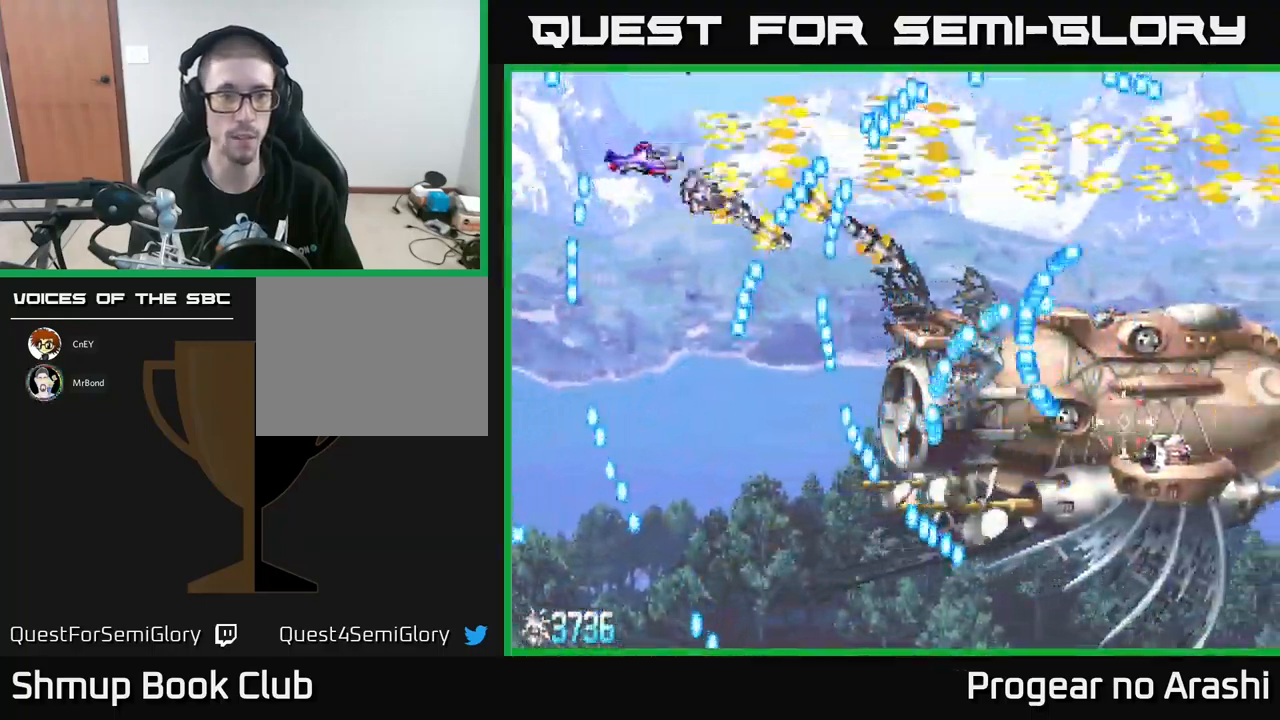
{"buttons": ["X", "DPAD_DOWN"], "left_stick": "center", "events": [[17, "DPAD_LEFT", "down"], [383, "DPAD_LEFT", "up"]]}
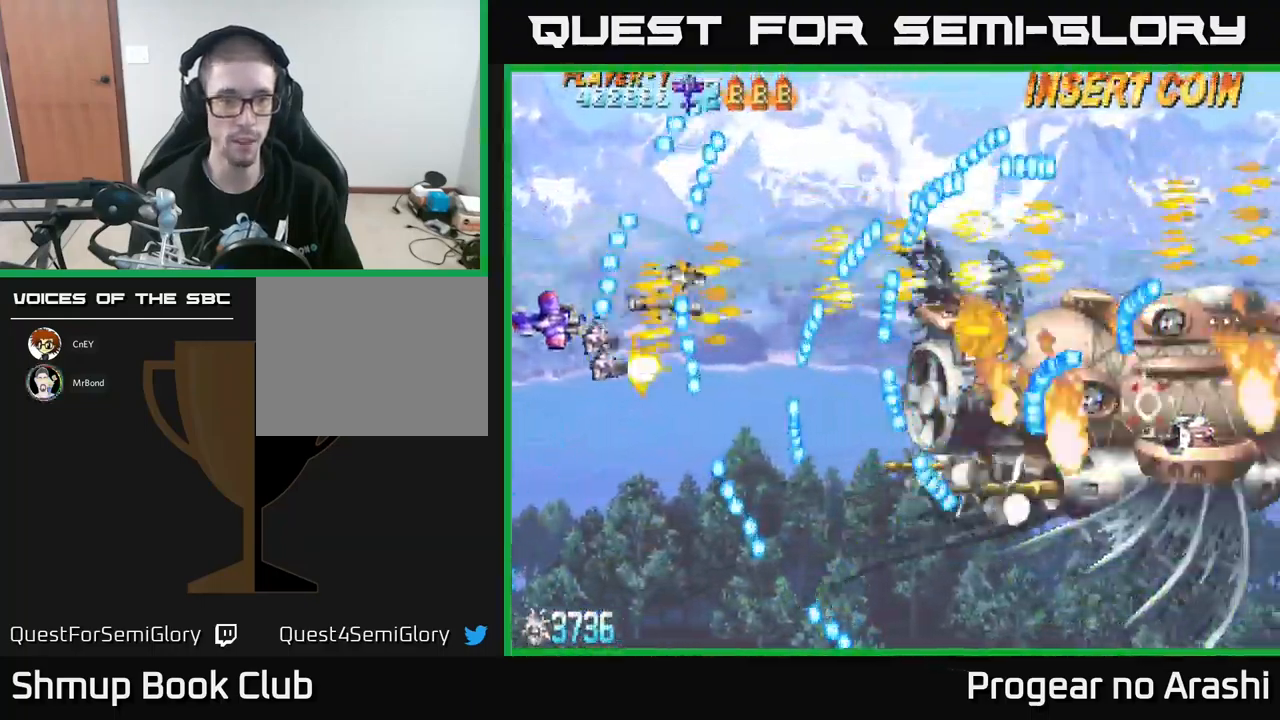
{"buttons": ["X"], "left_stick": "center", "events": [[333, "DPAD_RIGHT", "down"], [383, "DPAD_DOWN", "up"], [417, "DPAD_RIGHT", "up"]]}
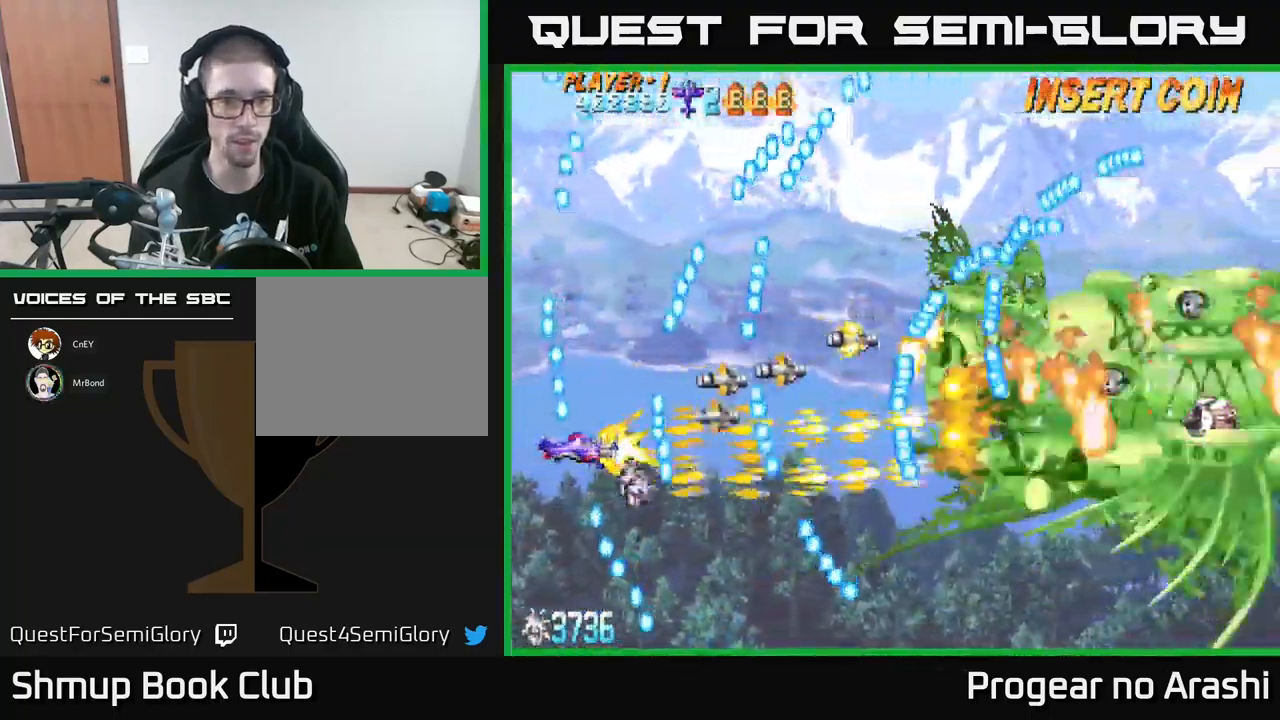
{"buttons": ["A"], "left_stick": "center", "events": [[50, "DPAD_DOWN", "down"], [100, "DPAD_LEFT", "down"], [183, "DPAD_LEFT", "up"], [267, "A", "down"], [283, "DPAD_DOWN", "up"], [283, "X", "up"], [317, "DPAD_RIGHT", "down"], [350, "DPAD_RIGHT", "up"]]}
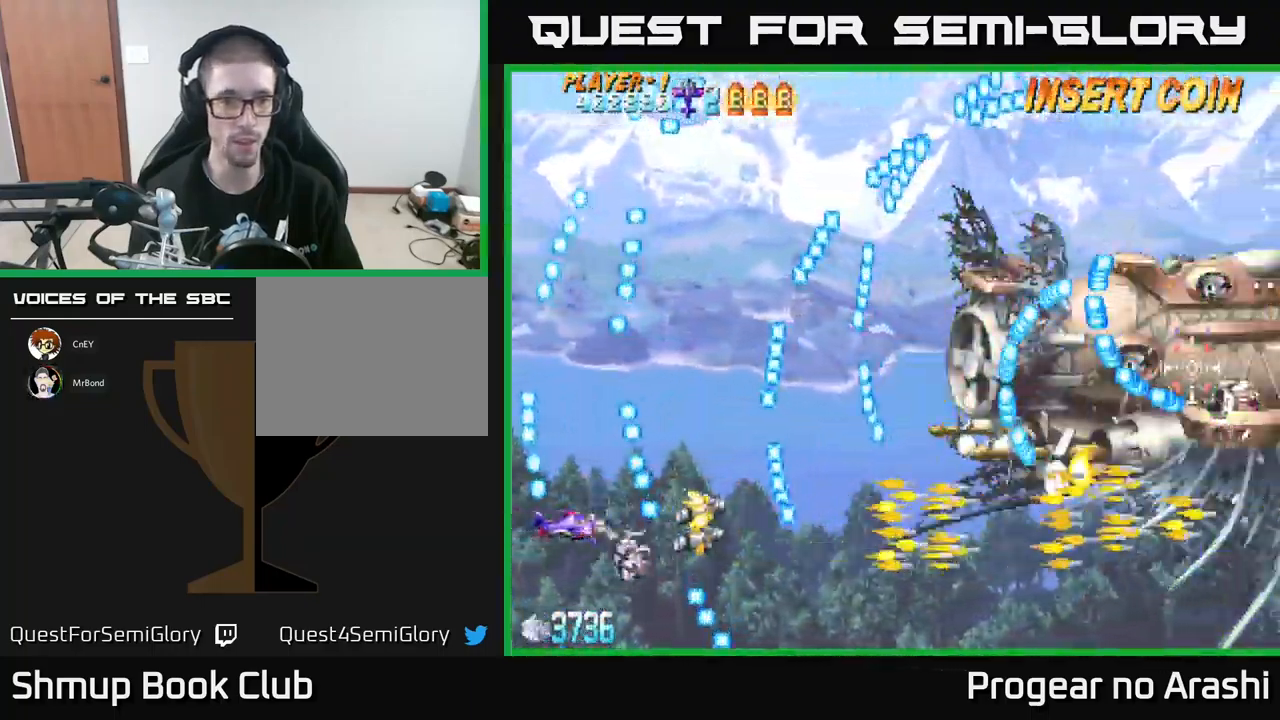
{"buttons": ["X", "DPAD_DOWN", "DPAD_RIGHT"], "left_stick": "center", "events": [[50, "DPAD_DOWN", "down"], [183, "DPAD_DOWN", "up"], [183, "X", "down"], [233, "A", "up"], [367, "DPAD_DOWN", "down"], [367, "DPAD_RIGHT", "down"]]}
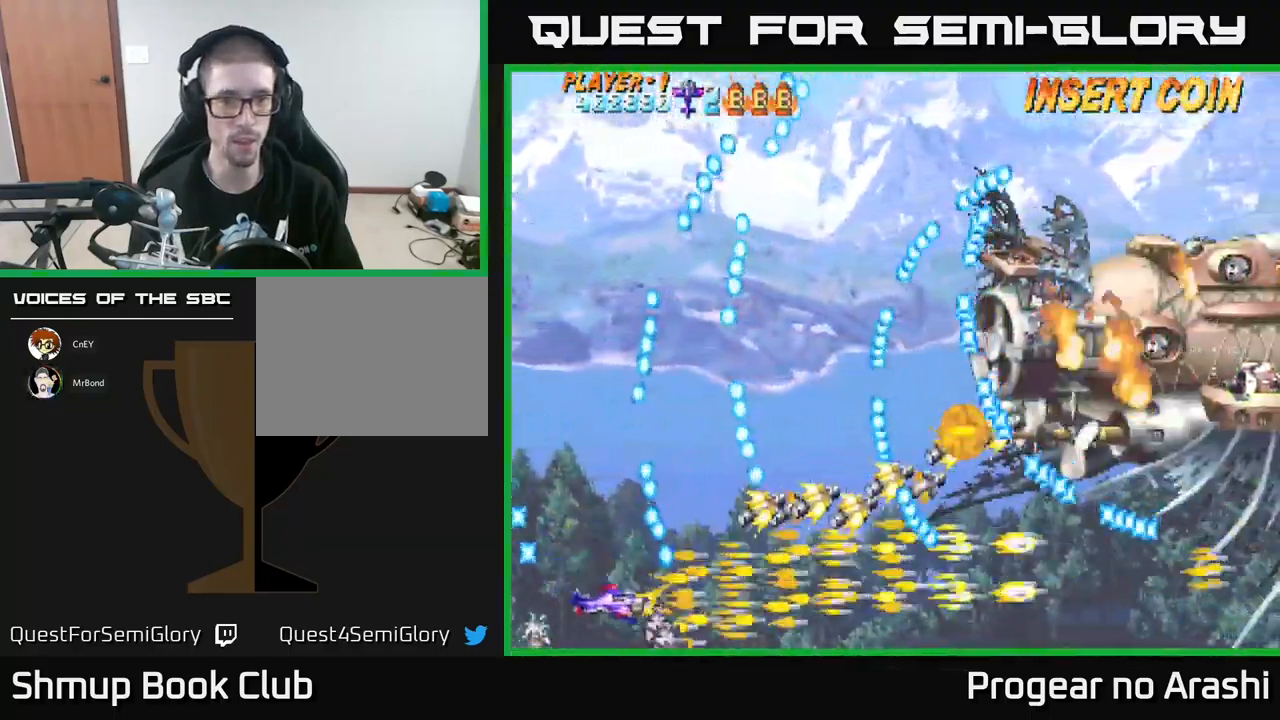
{"buttons": ["X", "DPAD_UP", "DPAD_LEFT"], "left_stick": "center", "events": [[100, "DPAD_DOWN", "up"], [200, "DPAD_UP", "down"], [217, "DPAD_RIGHT", "up"], [483, "DPAD_LEFT", "down"]]}
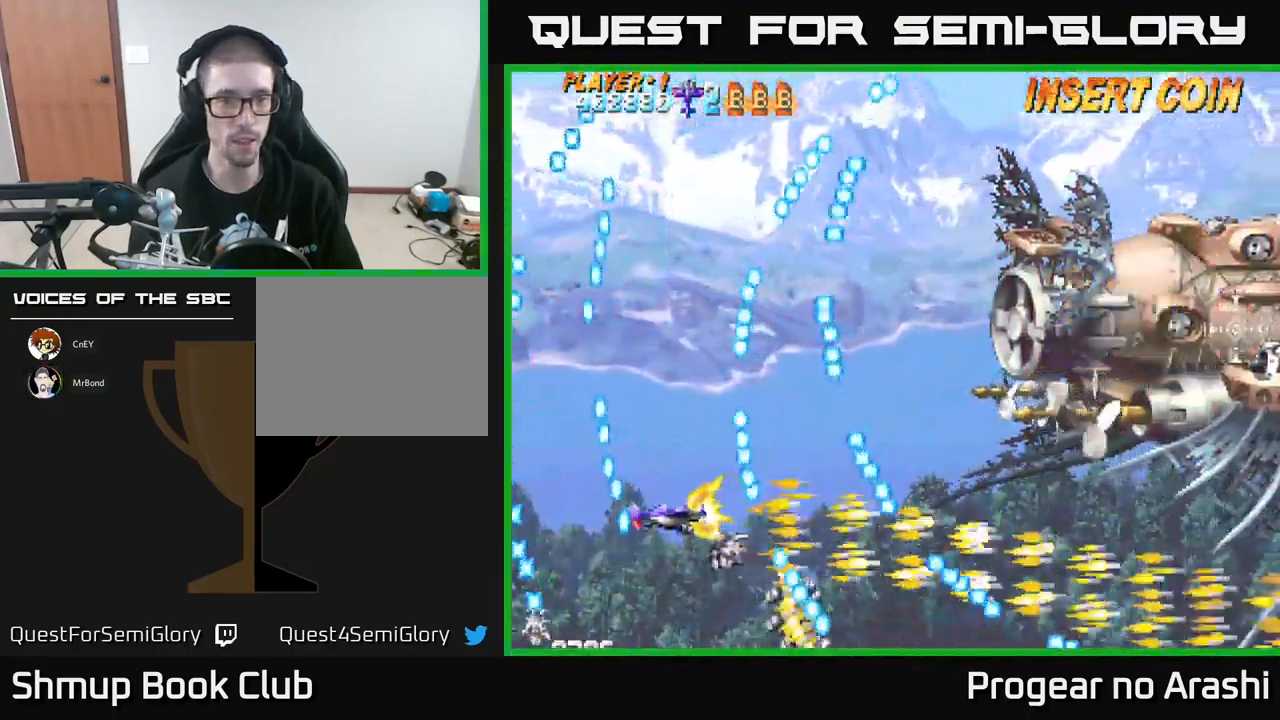
{"buttons": ["X"], "left_stick": "center", "events": [[467, "DPAD_LEFT", "up"], [500, "DPAD_UP", "up"]]}
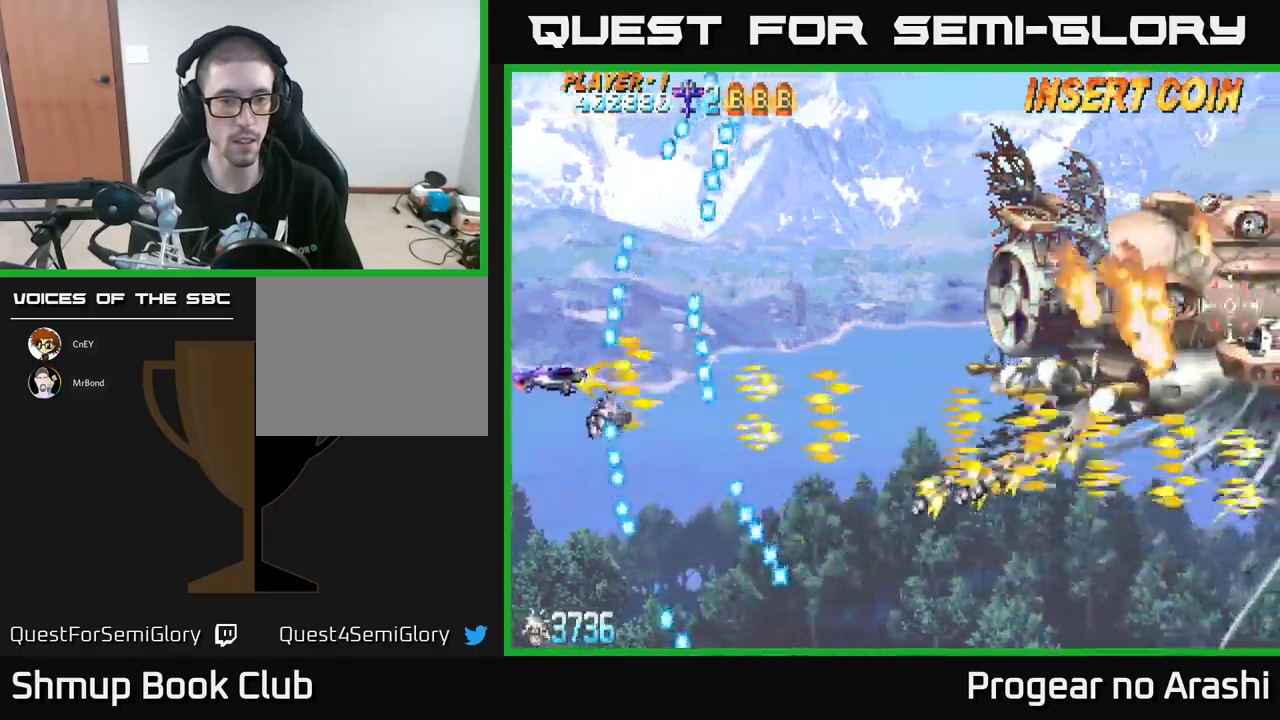
{"buttons": ["X", "DPAD_UP"], "left_stick": "center", "events": [[84, "DPAD_RIGHT", "down"], [117, "DPAD_DOWN", "down"], [267, "DPAD_RIGHT", "up"], [300, "DPAD_RIGHT", "down"], [384, "DPAD_DOWN", "up"], [450, "DPAD_UP", "down"], [484, "DPAD_RIGHT", "up"]]}
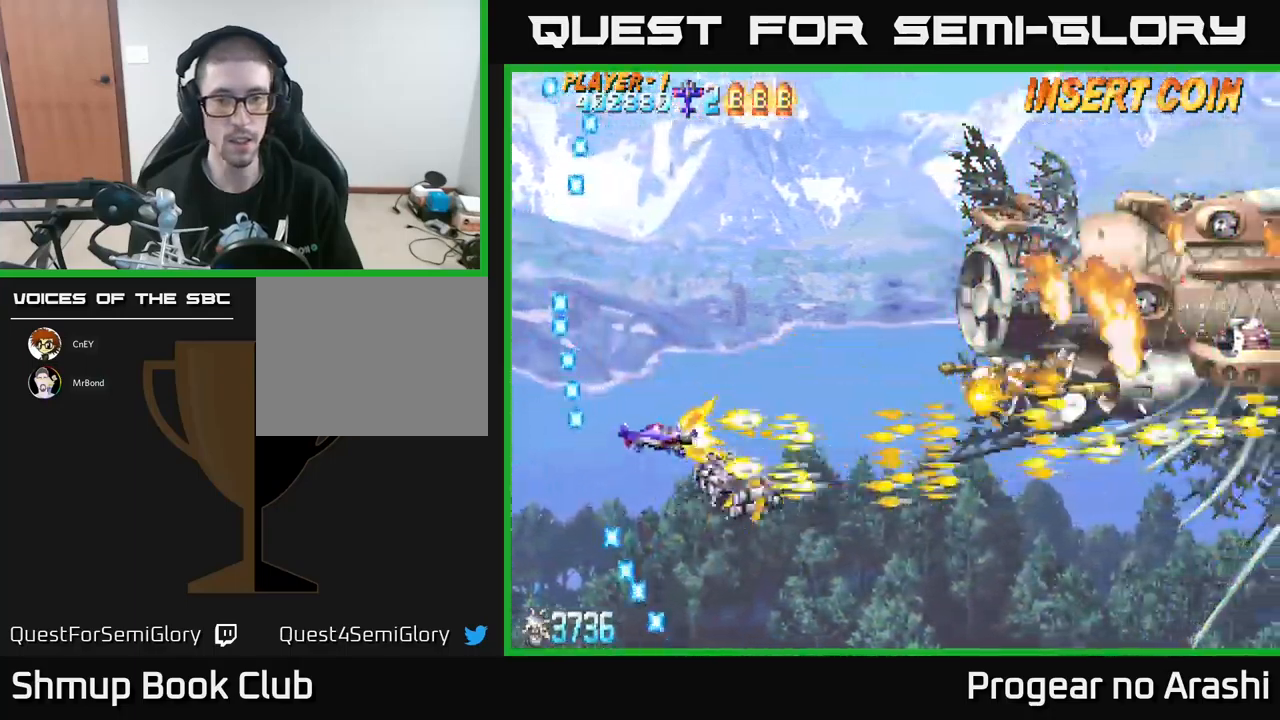
{"buttons": ["X", "DPAD_RIGHT"], "left_stick": "center", "events": [[450, "DPAD_RIGHT", "down"], [500, "DPAD_UP", "up"]]}